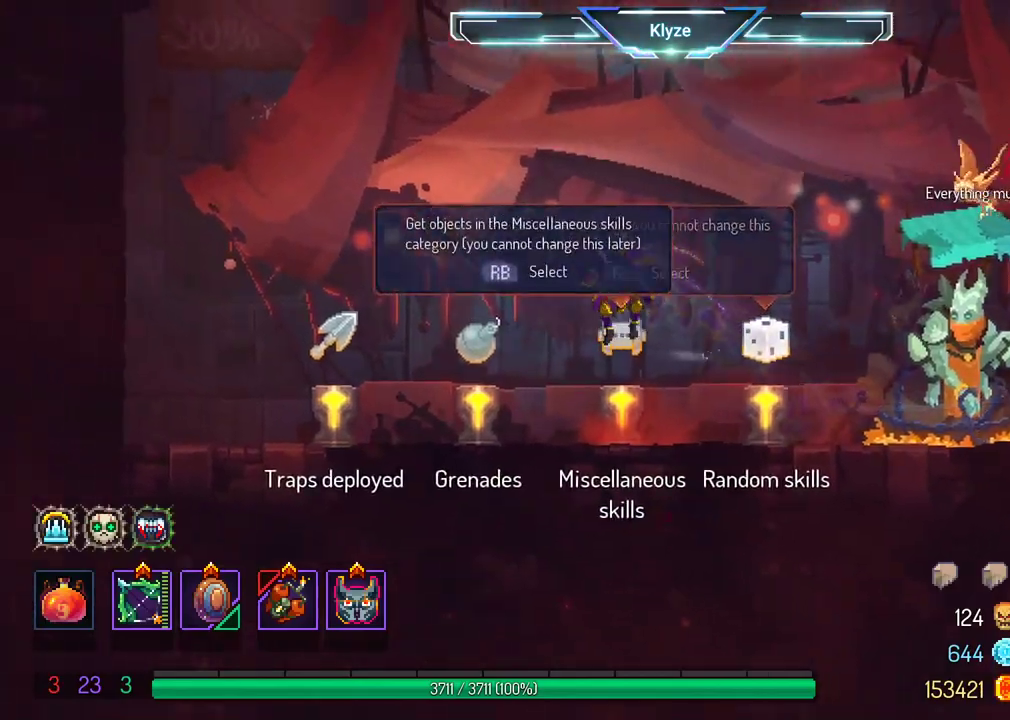
Gameplay with a controller (Xbox layout); each line is a JSON object with the inputs held at the frame after it. "events" lists button and stick changes between this image and that frame as [ms after this image, input, new state], when the widget could be followed in between. Not read: L3 R3.
{"buttons": ["DPAD_LEFT"], "left_stick": "center", "right_stick": "center", "events": [[250, "A", "down"], [383, "A", "up"]]}
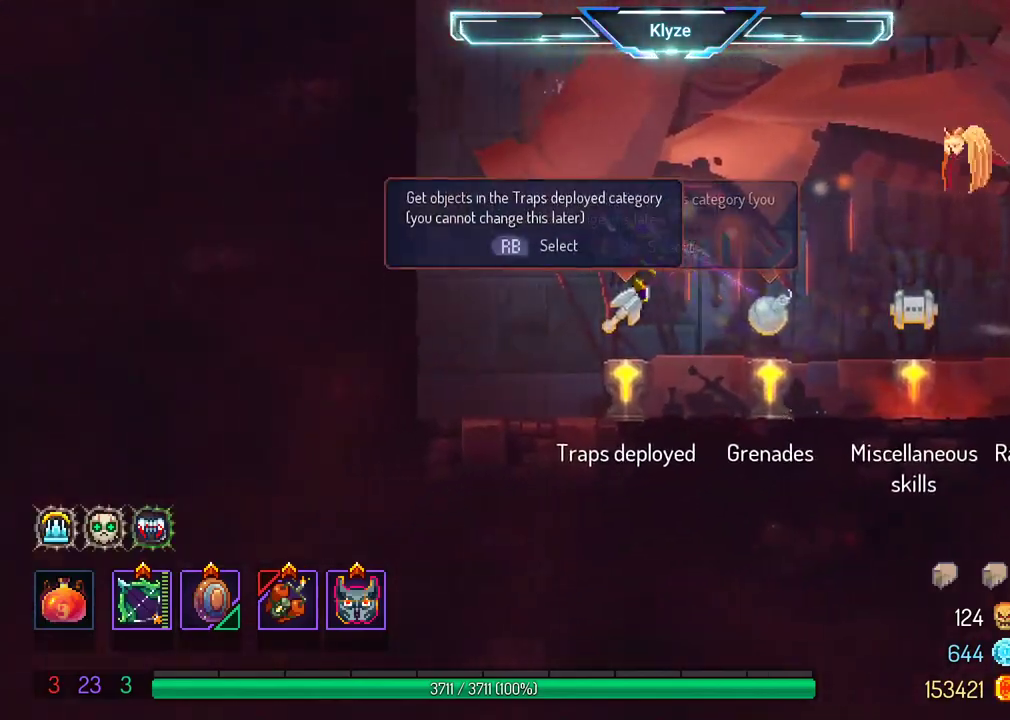
{"buttons": ["DPAD_RIGHT"], "left_stick": "center", "right_stick": "center", "events": [[100, "DPAD_LEFT", "up"], [300, "DPAD_RIGHT", "down"], [333, "A", "down"], [467, "A", "up"]]}
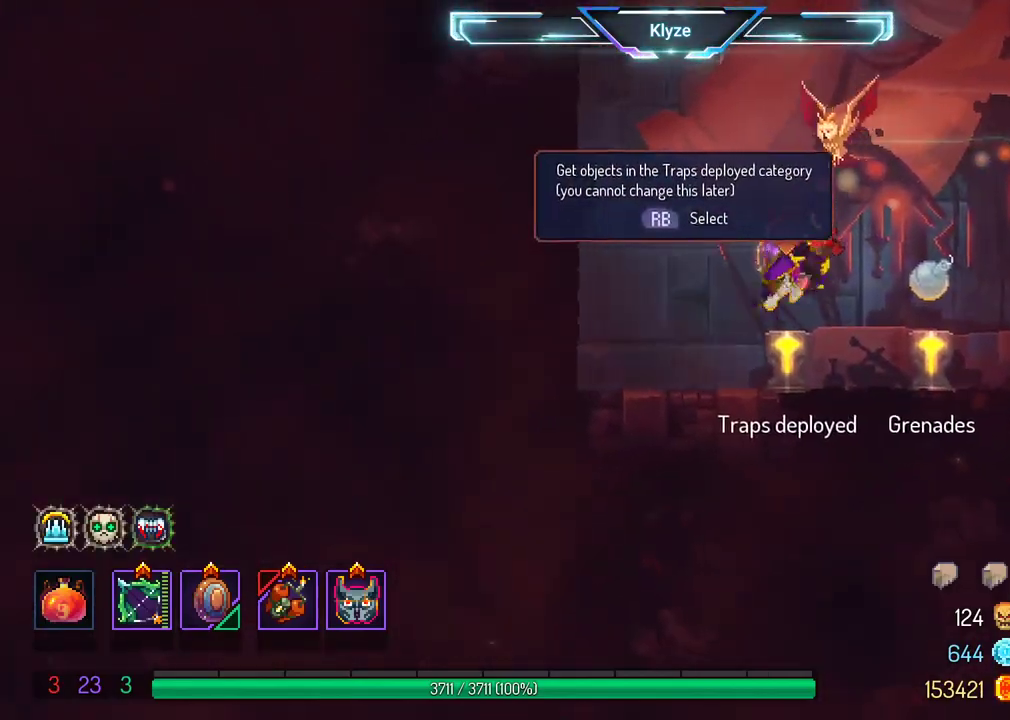
{"buttons": ["DPAD_RIGHT"], "left_stick": "center", "right_stick": "center", "events": [[217, "A", "down"], [350, "A", "up"]]}
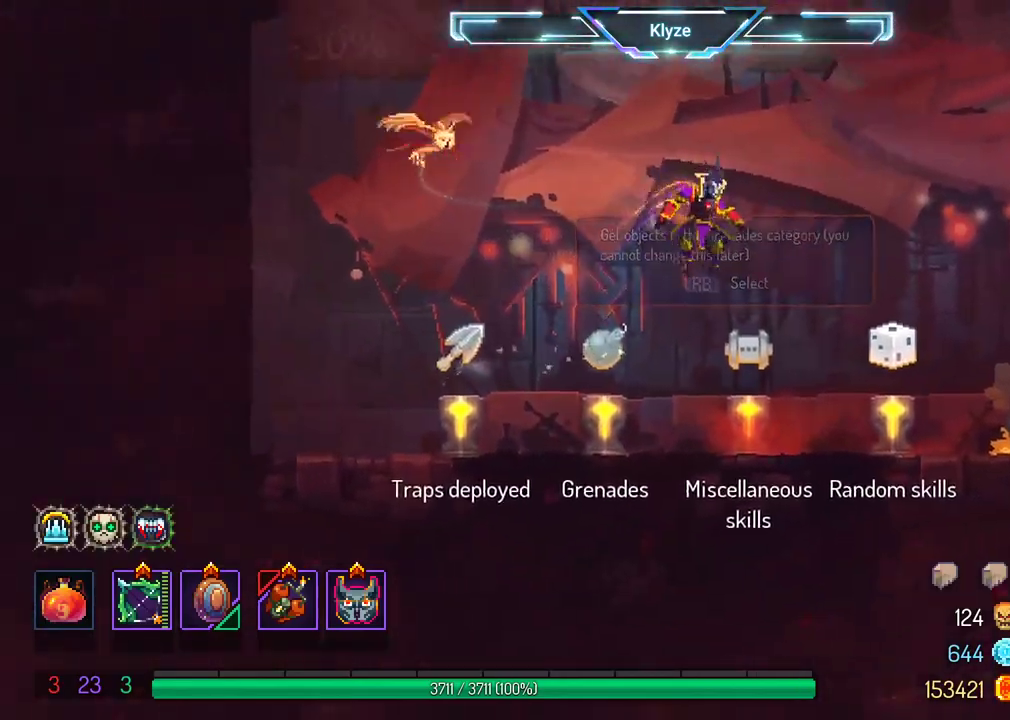
{"buttons": ["DPAD_LEFT"], "left_stick": "center", "right_stick": "center", "events": [[17, "DPAD_RIGHT", "up"], [267, "R1", "down"], [333, "R1", "up"], [400, "DPAD_LEFT", "down"]]}
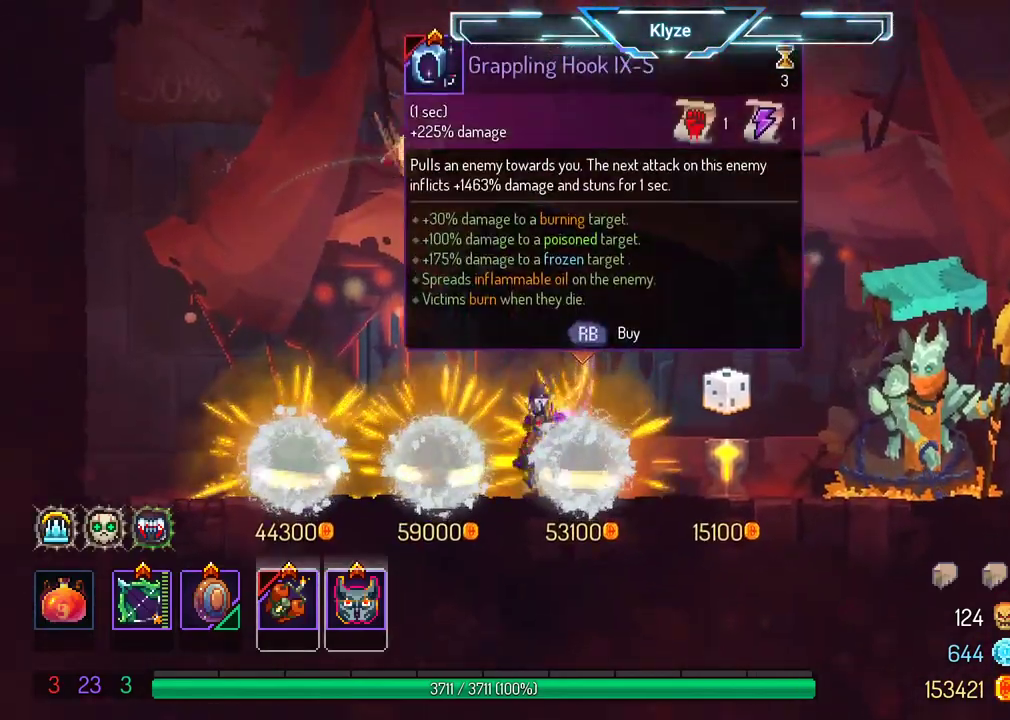
{"buttons": ["A", "DPAD_LEFT"], "left_stick": "center", "right_stick": "center", "events": [[33, "B", "down"], [233, "B", "up"], [467, "A", "down"]]}
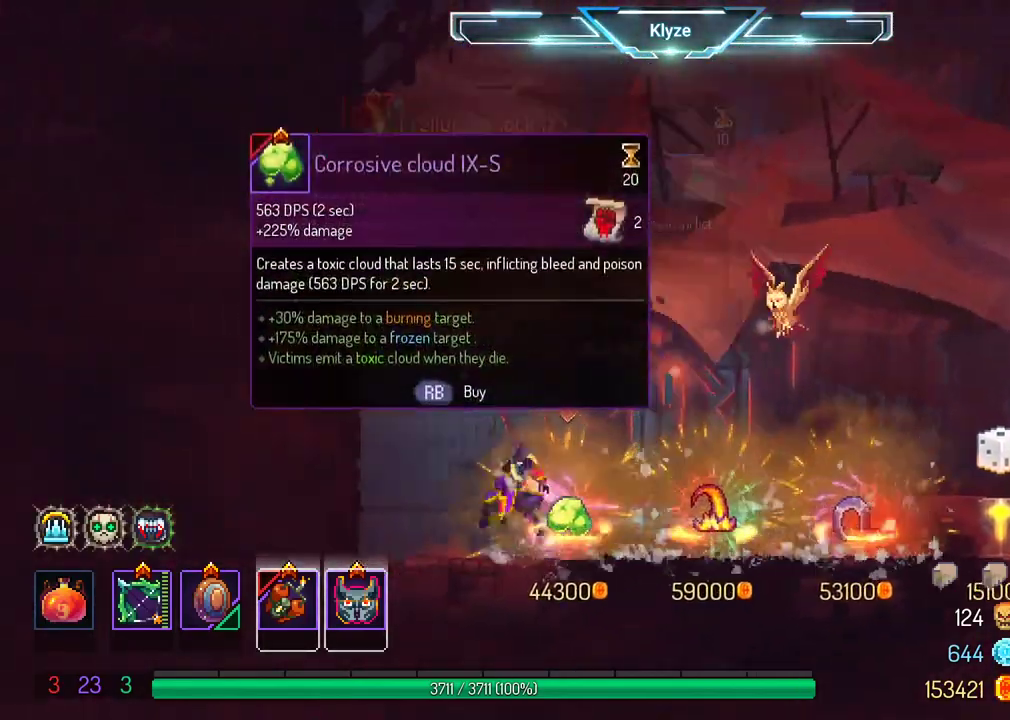
{"buttons": ["DPAD_RIGHT"], "left_stick": "center", "right_stick": "center", "events": [[83, "A", "up"], [150, "A", "down"], [317, "A", "up"], [350, "DPAD_LEFT", "up"], [500, "DPAD_RIGHT", "down"]]}
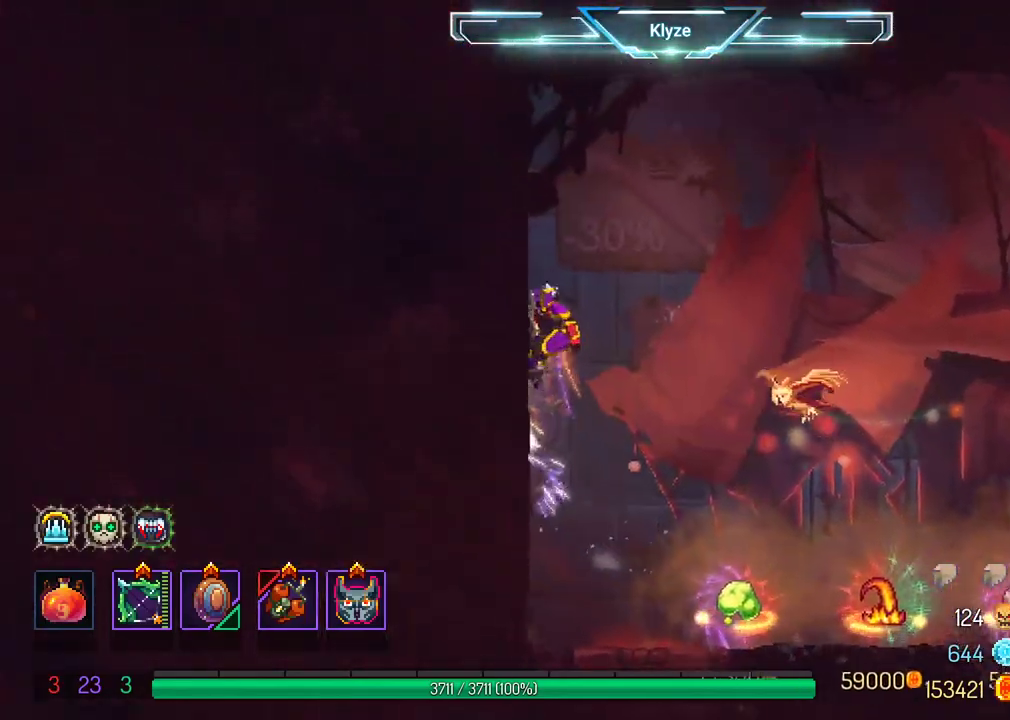
{"buttons": ["DPAD_RIGHT"], "left_stick": "center", "right_stick": "center", "events": [[83, "A", "down"], [283, "A", "up"]]}
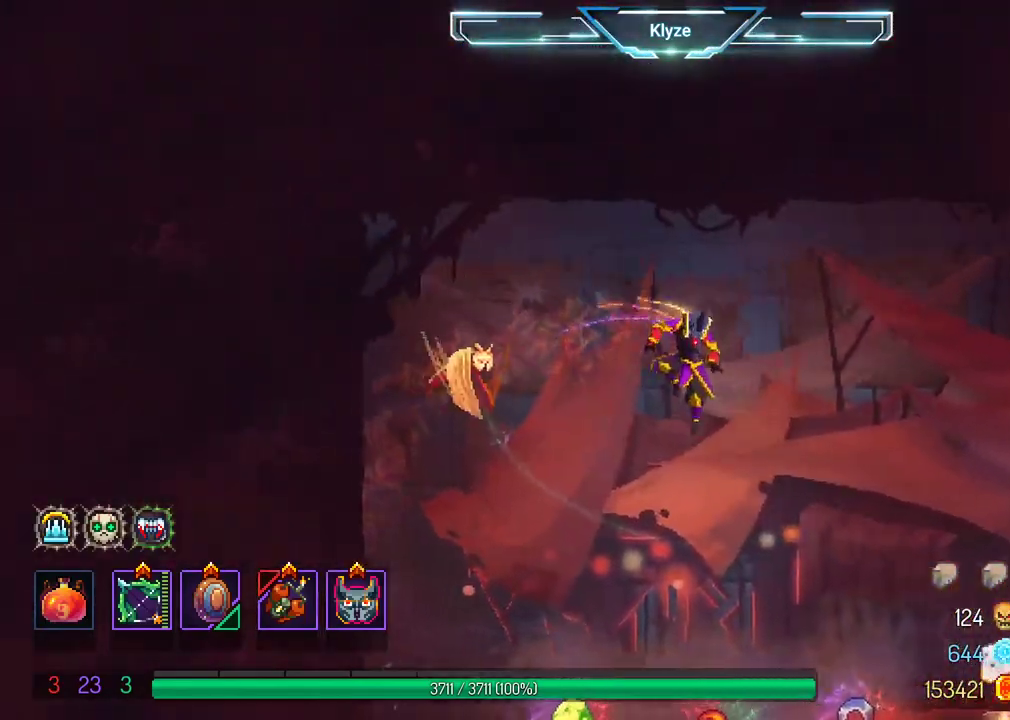
{"buttons": ["A", "DPAD_RIGHT"], "left_stick": "center", "right_stick": "center", "events": [[417, "A", "down"]]}
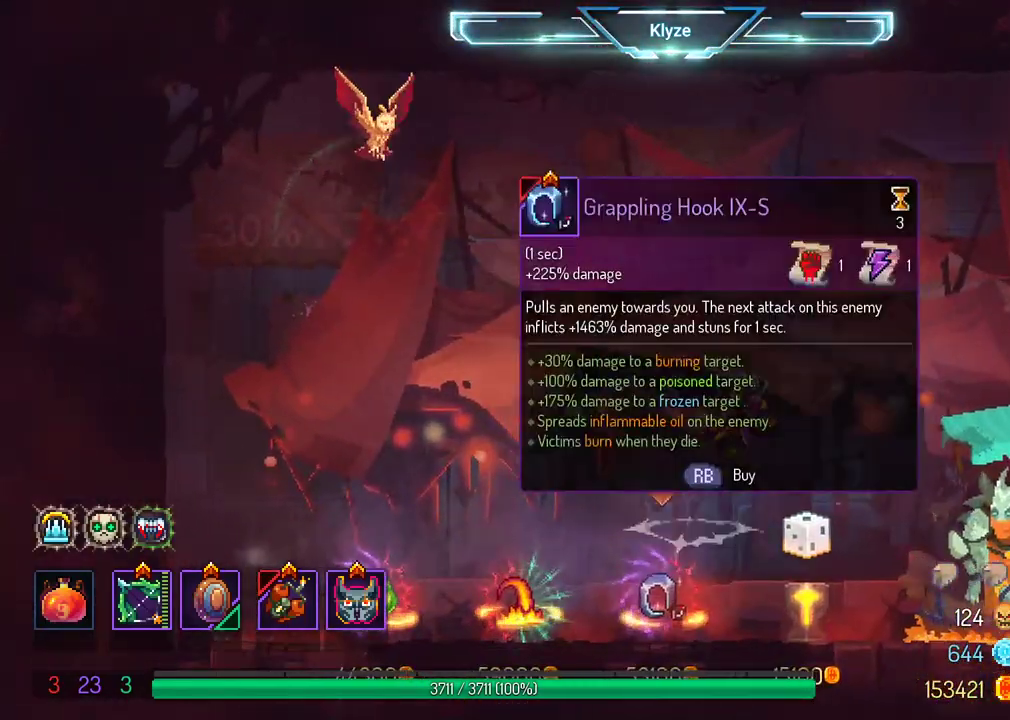
{"buttons": ["DPAD_RIGHT"], "left_stick": "center", "right_stick": "center", "events": [[67, "A", "up"], [300, "B", "down"], [450, "B", "up"]]}
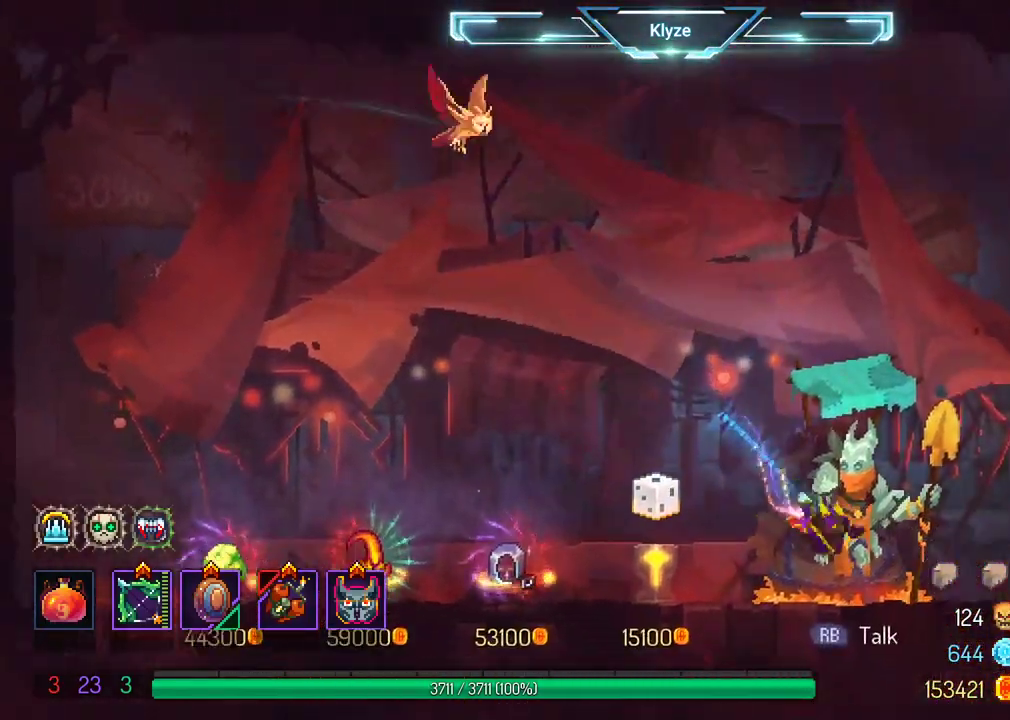
{"buttons": ["A", "DPAD_RIGHT"], "left_stick": "center", "right_stick": "center", "events": [[217, "A", "down"], [317, "A", "up"], [500, "A", "down"]]}
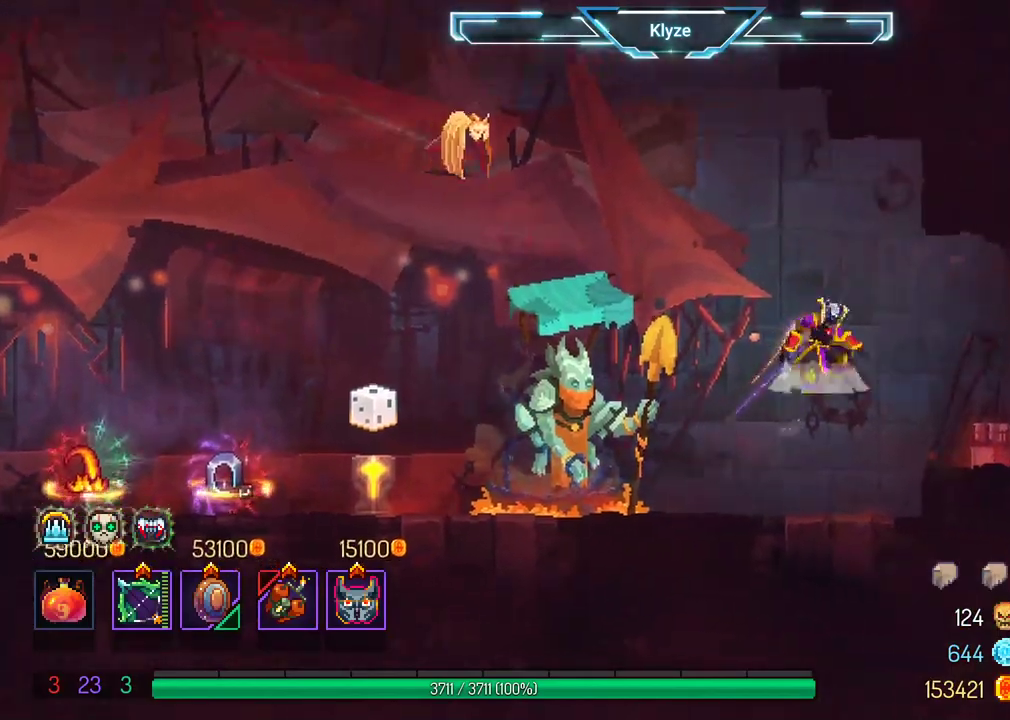
{"buttons": ["DPAD_RIGHT"], "left_stick": "center", "right_stick": "center", "events": [[133, "A", "up"], [317, "B", "down"], [467, "B", "up"]]}
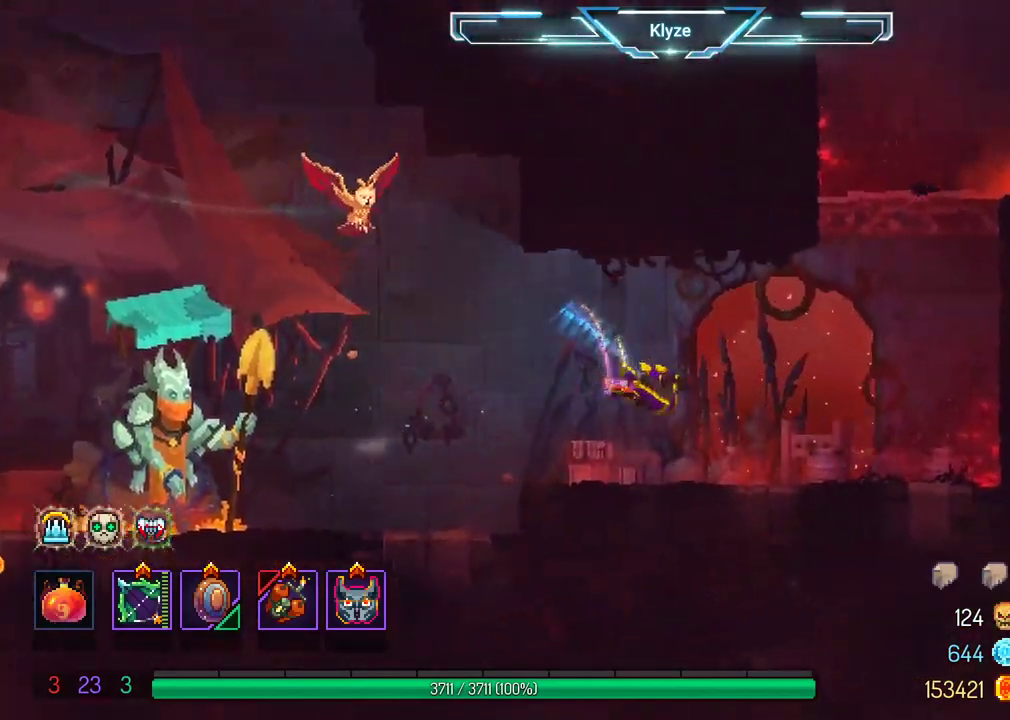
{"buttons": ["DPAD_RIGHT"], "left_stick": "center", "right_stick": "center", "events": [[150, "A", "down"], [250, "A", "up"], [317, "A", "down"], [483, "A", "up"]]}
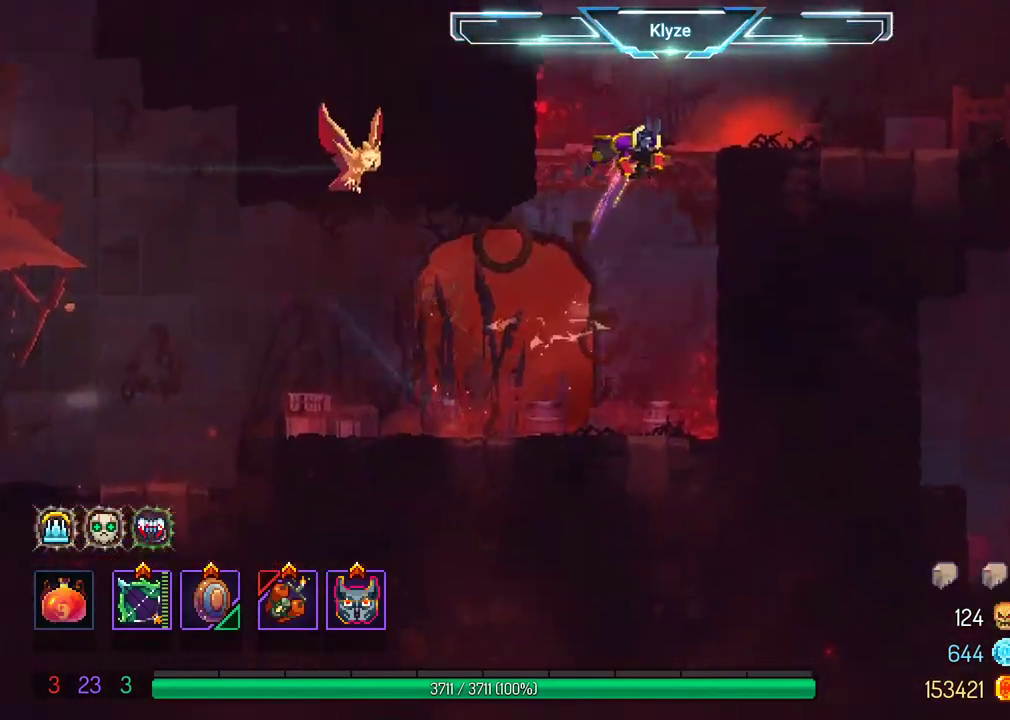
{"buttons": ["DPAD_RIGHT"], "left_stick": "center", "right_stick": "center", "events": [[167, "B", "down"], [317, "B", "up"]]}
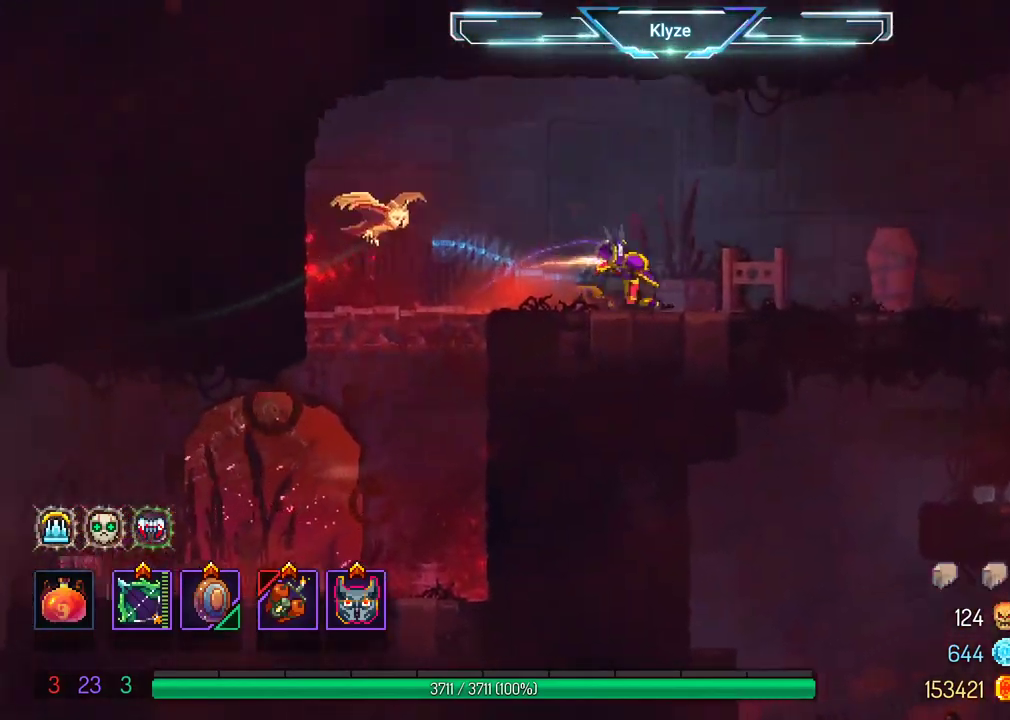
{"buttons": ["DPAD_RIGHT"], "left_stick": "center", "right_stick": "center", "events": []}
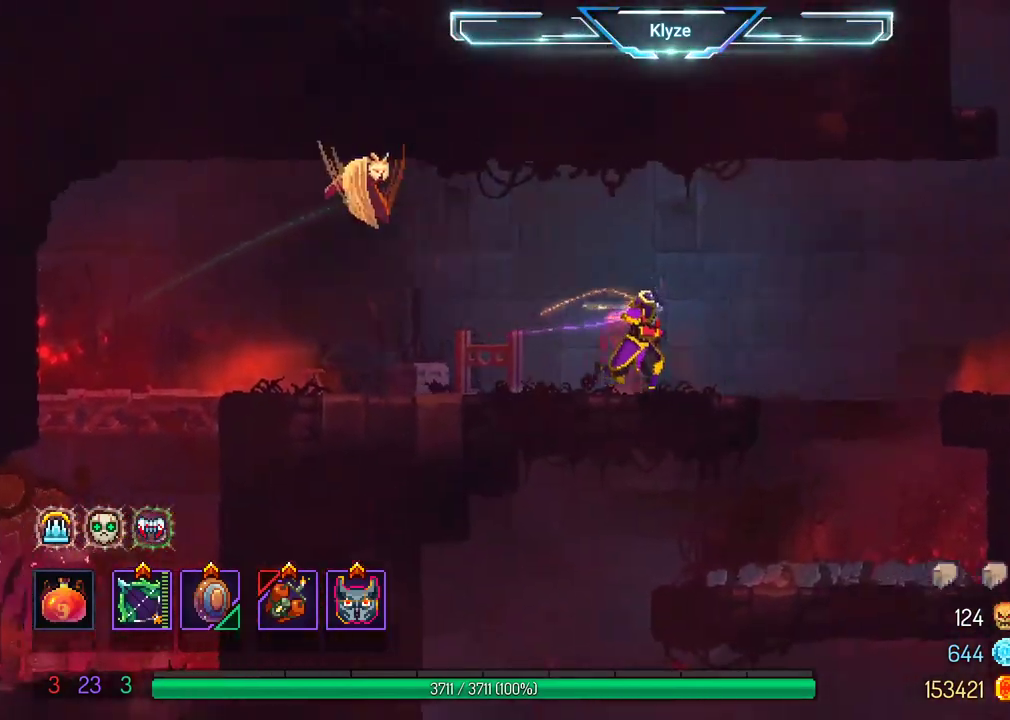
{"buttons": ["DPAD_RIGHT"], "left_stick": "center", "right_stick": "center", "events": [[150, "A", "down"], [250, "A", "up"]]}
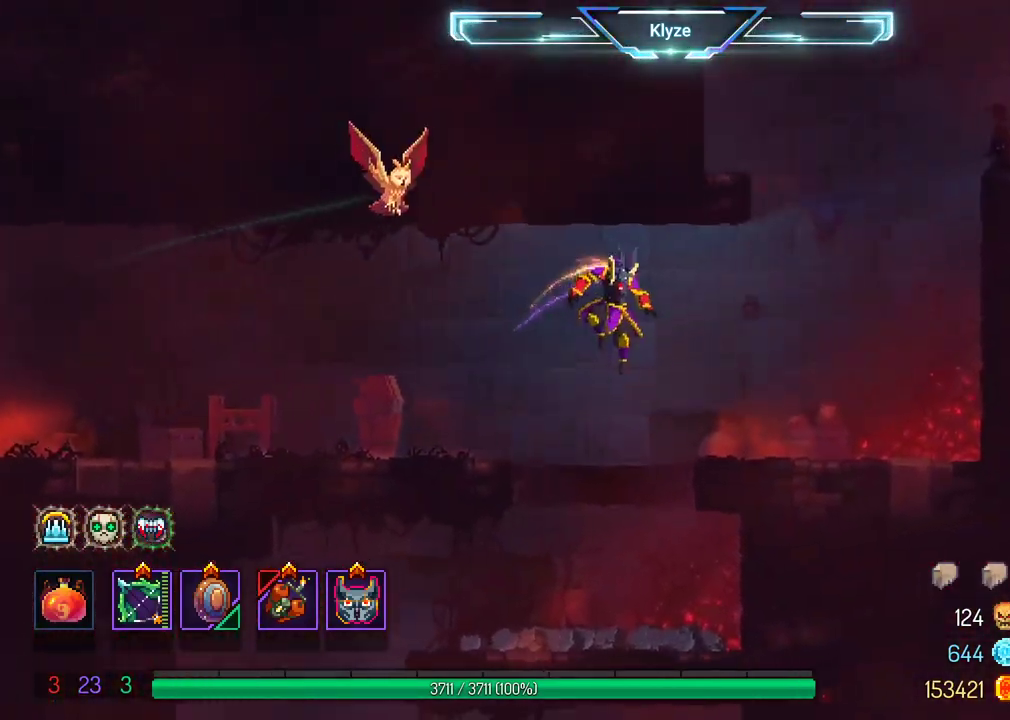
{"buttons": ["DPAD_RIGHT"], "left_stick": "center", "right_stick": "center", "events": []}
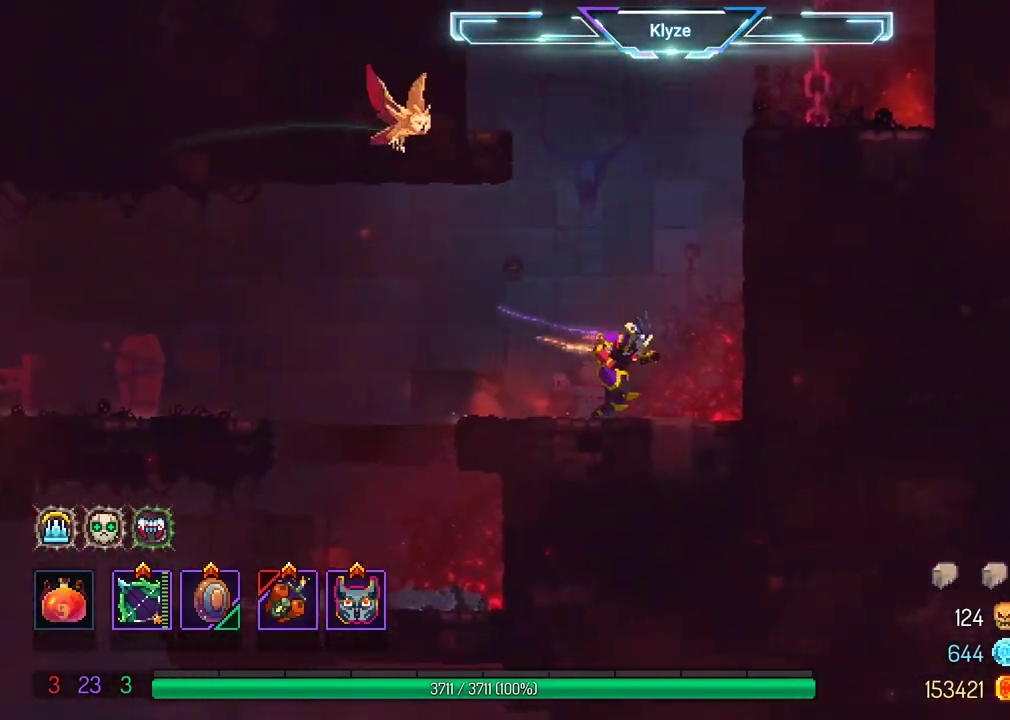
{"buttons": ["DPAD_RIGHT"], "left_stick": "center", "right_stick": "center", "events": [[50, "A", "down"], [167, "A", "up"], [233, "A", "down"], [417, "A", "up"]]}
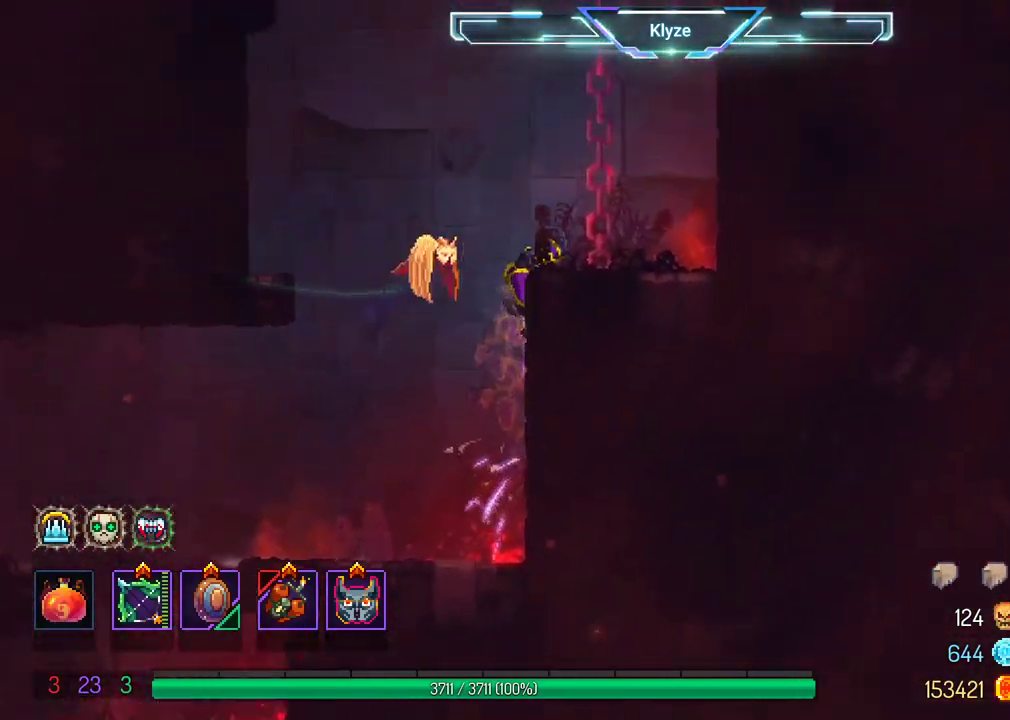
{"buttons": ["A", "DPAD_RIGHT"], "left_stick": "center", "right_stick": "center", "events": [[250, "A", "down"], [383, "A", "up"], [433, "A", "down"]]}
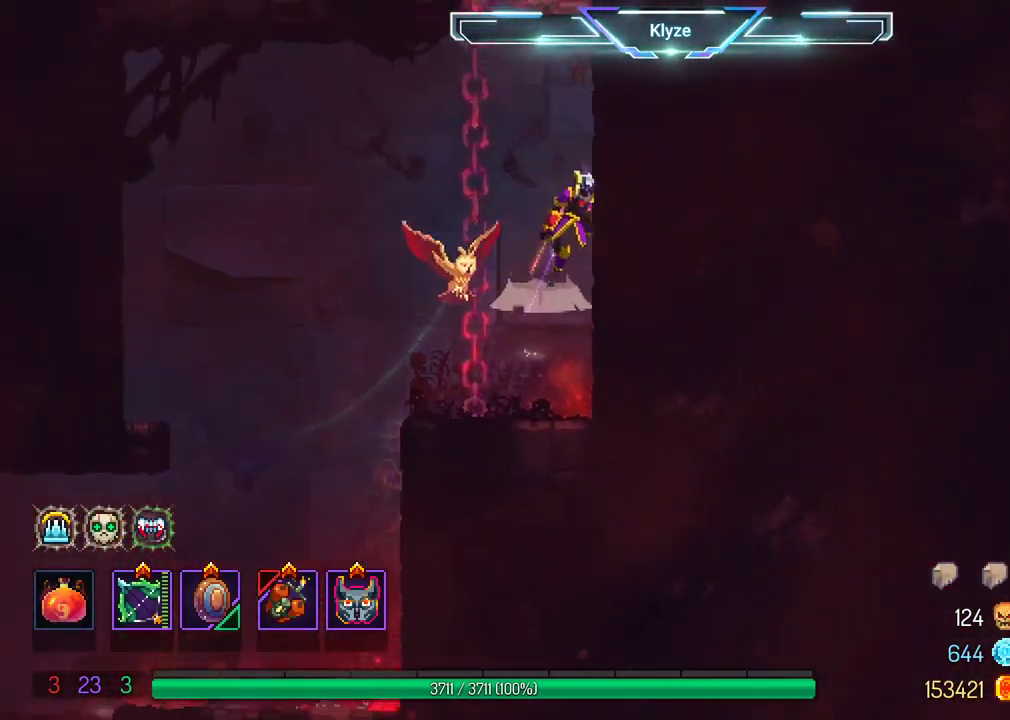
{"buttons": ["A", "DPAD_UP"], "left_stick": "center", "right_stick": "center", "events": [[117, "A", "up"], [150, "DPAD_RIGHT", "up"], [150, "DPAD_UP", "down"], [217, "DPAD_LEFT", "down"], [300, "DPAD_LEFT", "up"], [317, "A", "down"], [417, "A", "up"], [500, "A", "down"]]}
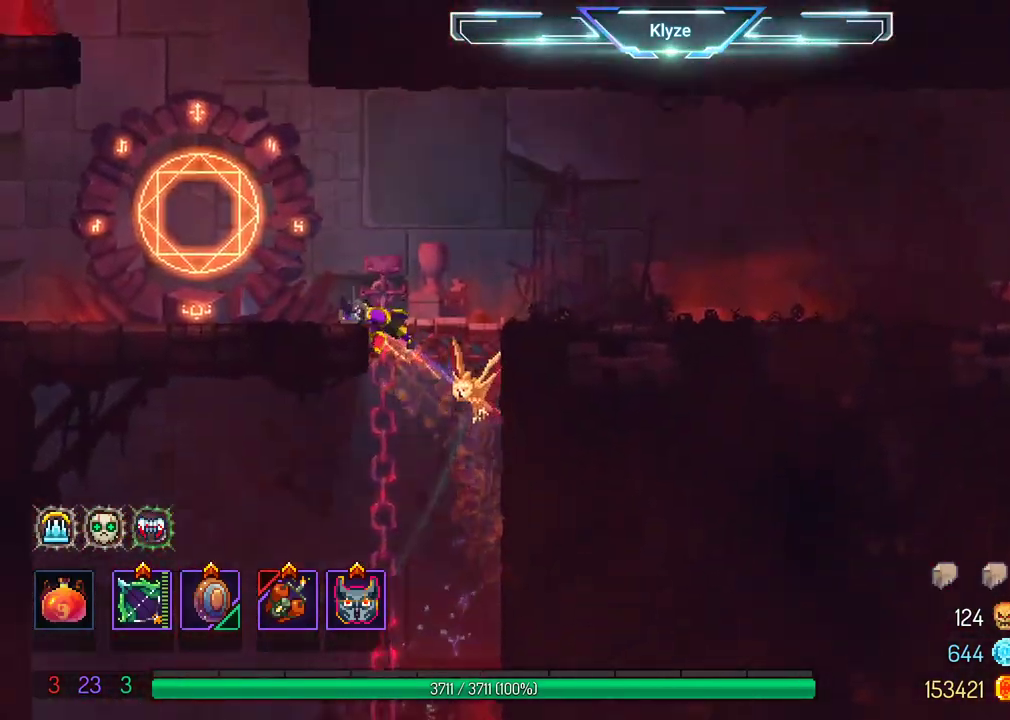
{"buttons": ["R1"], "left_stick": "center", "right_stick": "center", "events": [[117, "A", "up"], [167, "DPAD_LEFT", "down"], [300, "DPAD_UP", "up"], [400, "DPAD_LEFT", "up"], [500, "R1", "down"]]}
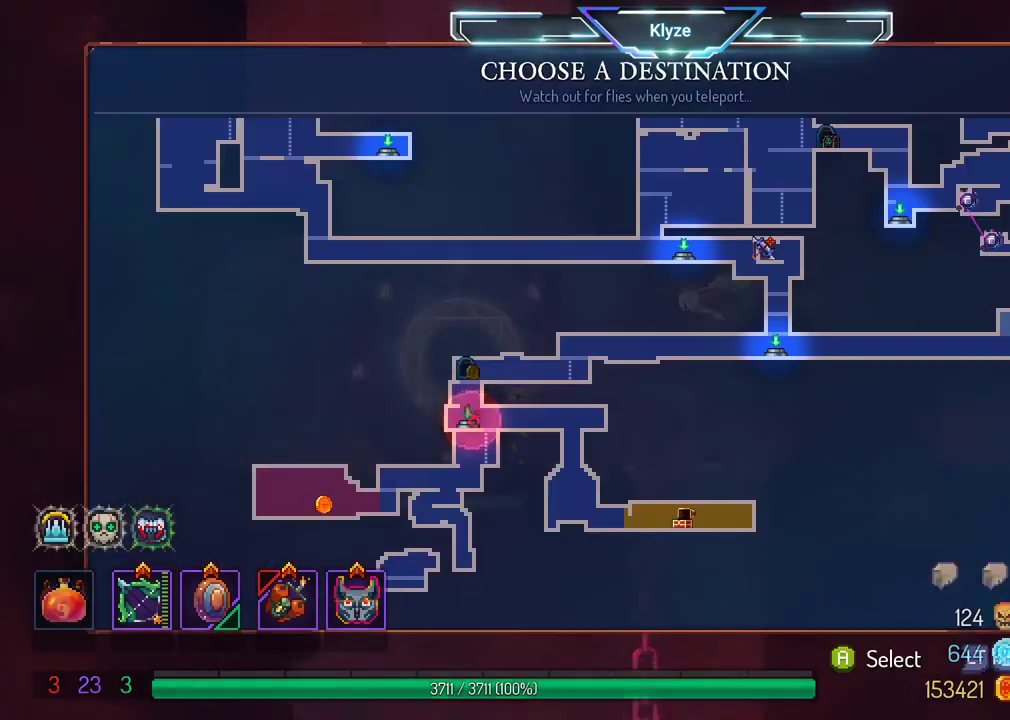
{"buttons": [], "left_stick": "center", "right_stick": "center", "events": [[117, "R1", "up"]]}
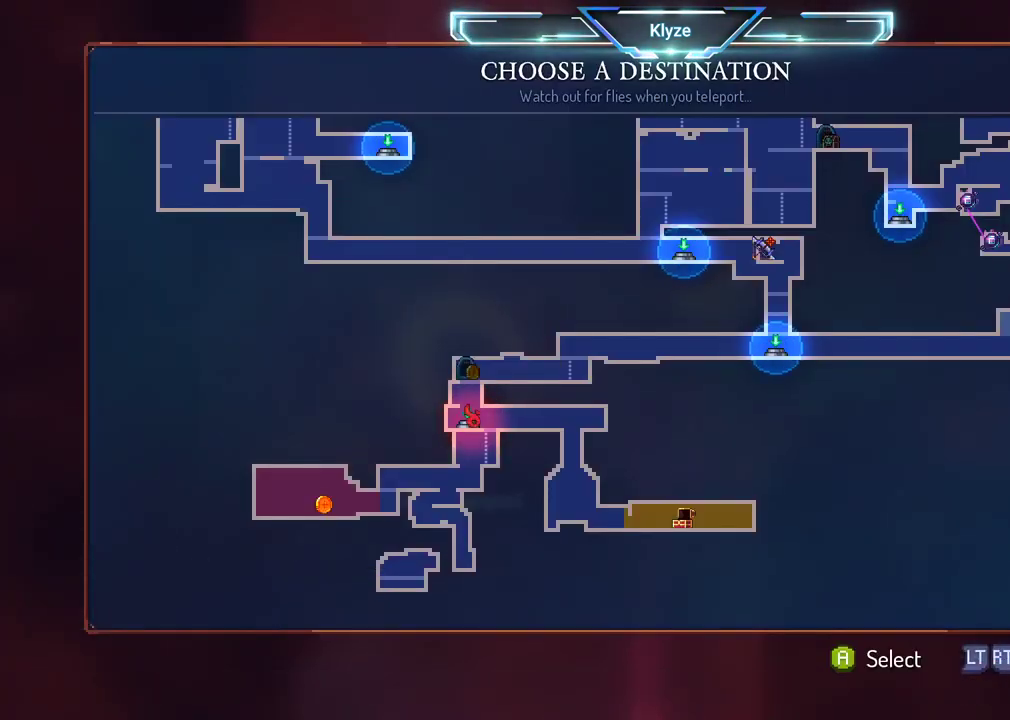
{"buttons": [], "left_stick": "center", "right_stick": "center", "events": []}
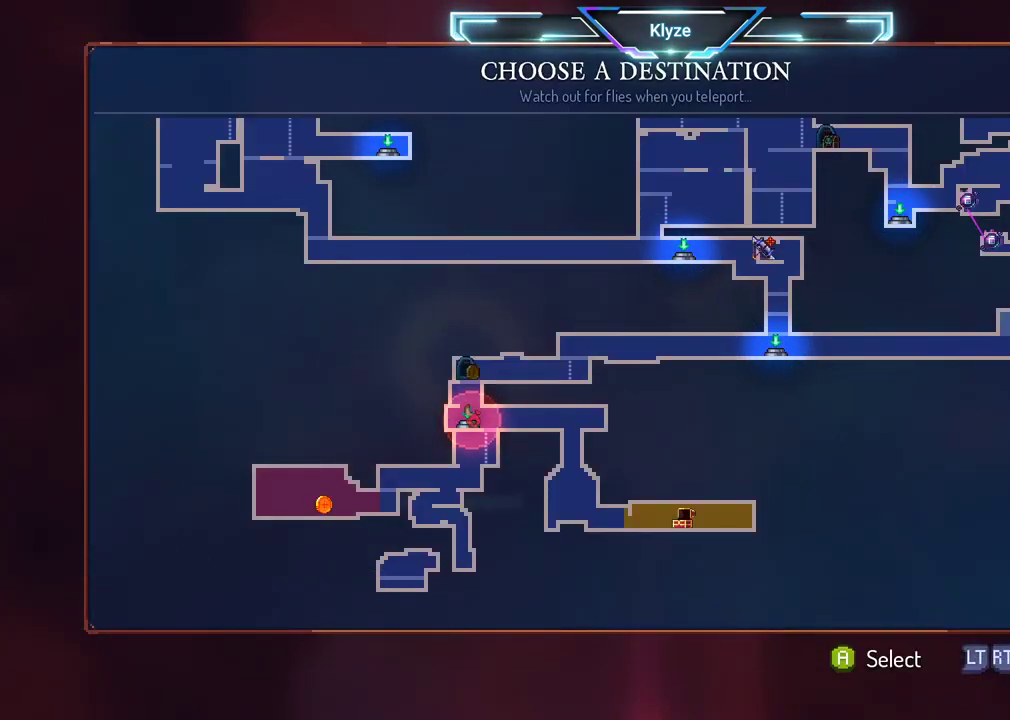
{"buttons": [], "left_stick": "center", "right_stick": "center", "events": [[217, "DPAD_RIGHT", "down"], [417, "DPAD_RIGHT", "up"]]}
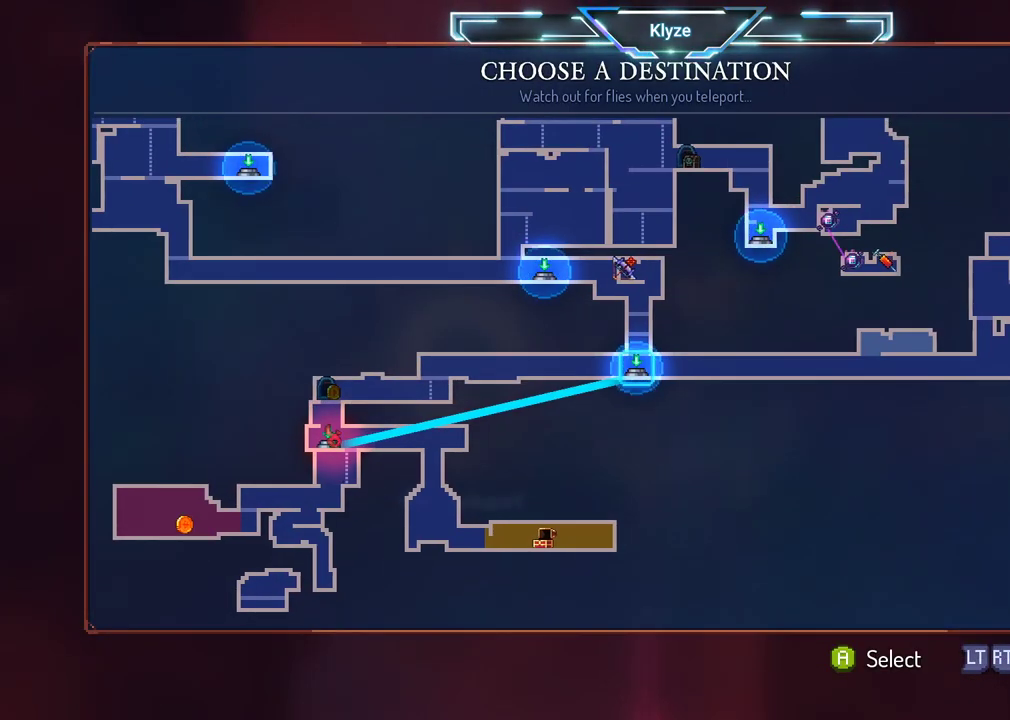
{"buttons": [], "left_stick": "center", "right_stick": "center", "events": [[283, "DPAD_UP", "down"], [433, "DPAD_UP", "up"]]}
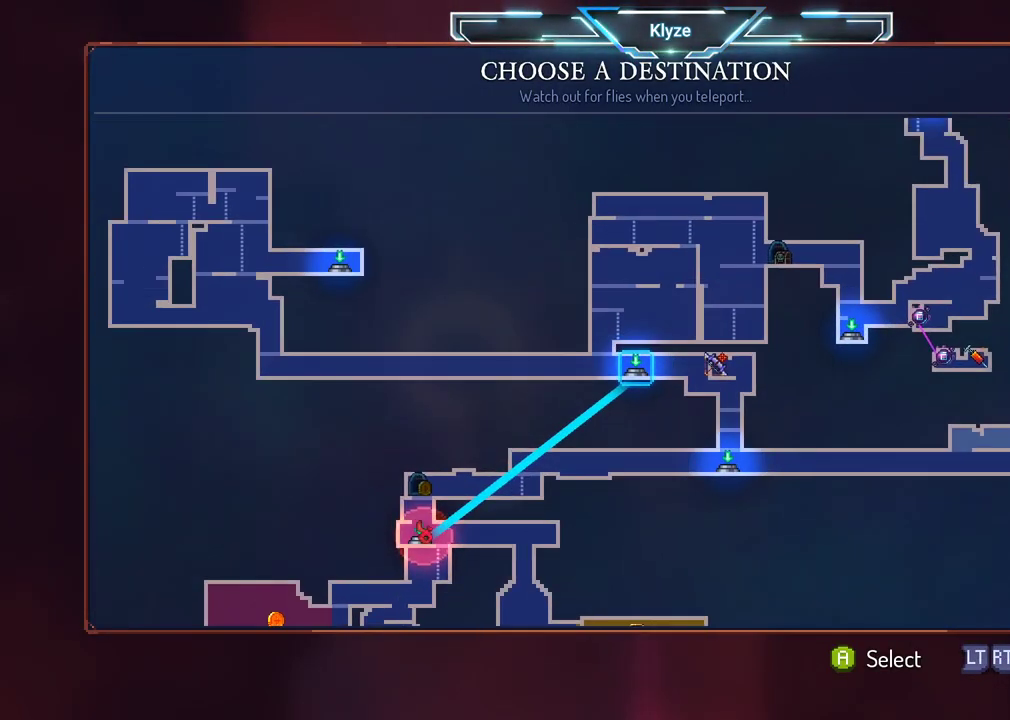
{"buttons": [], "left_stick": "center", "right_stick": "center", "events": [[100, "DPAD_UP", "down"], [267, "DPAD_UP", "up"]]}
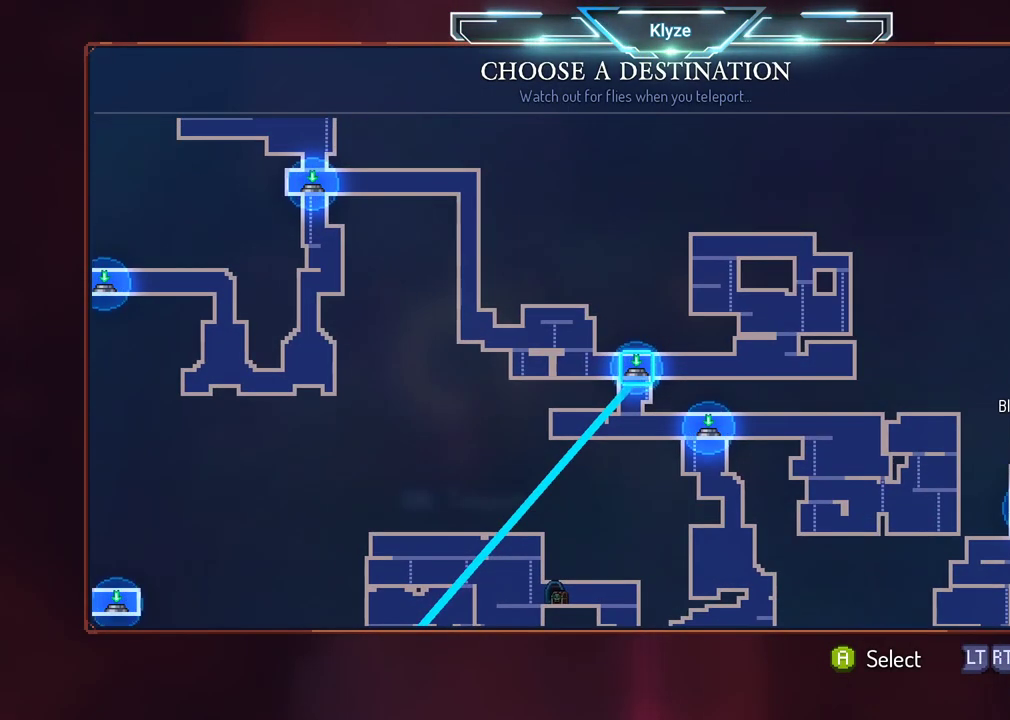
{"buttons": [], "left_stick": "center", "right_stick": "center", "events": [[300, "DPAD_RIGHT", "down"], [367, "DPAD_DOWN", "down"], [400, "DPAD_RIGHT", "up"], [467, "DPAD_DOWN", "up"]]}
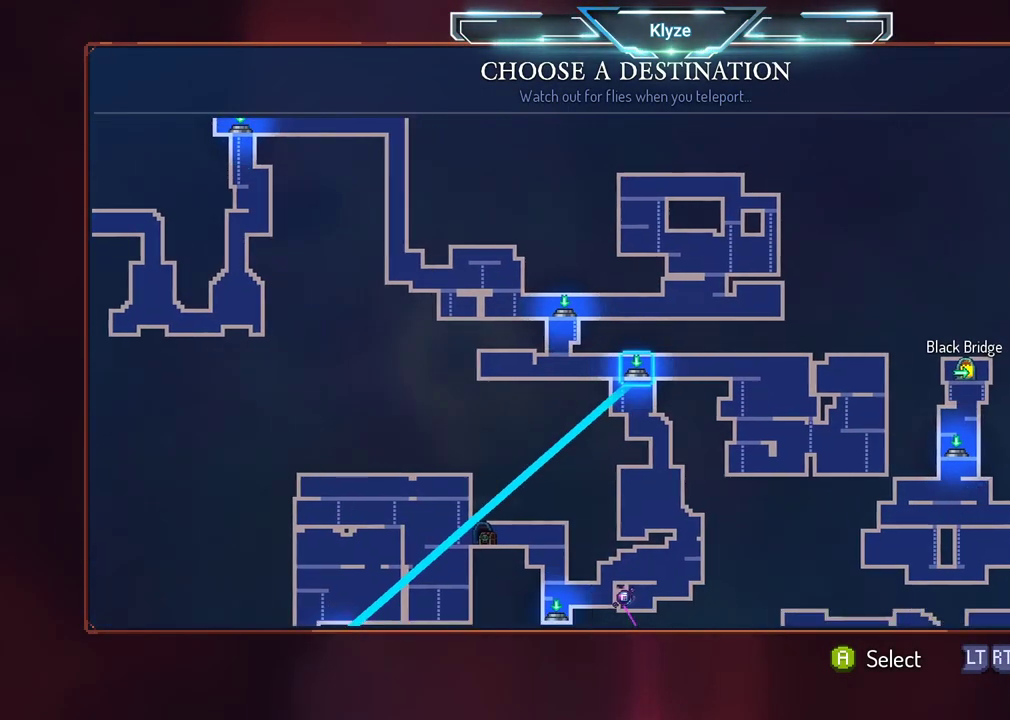
{"buttons": [], "left_stick": "center", "right_stick": "center", "events": [[117, "DPAD_DOWN", "down"], [317, "DPAD_DOWN", "up"]]}
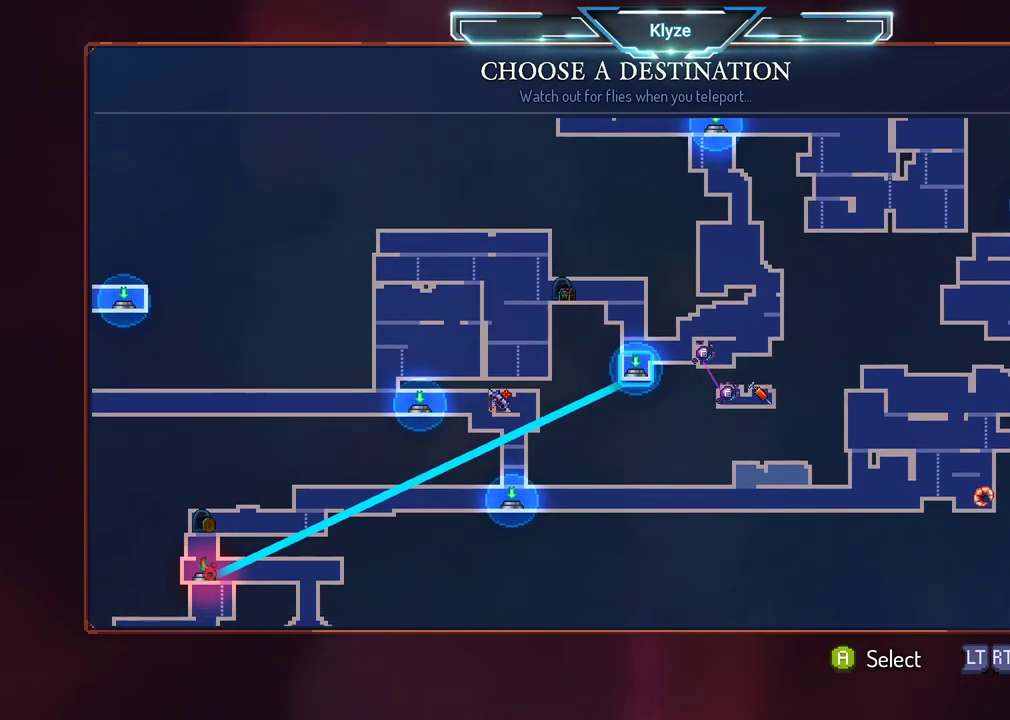
{"buttons": [], "left_stick": "center", "right_stick": "center", "events": []}
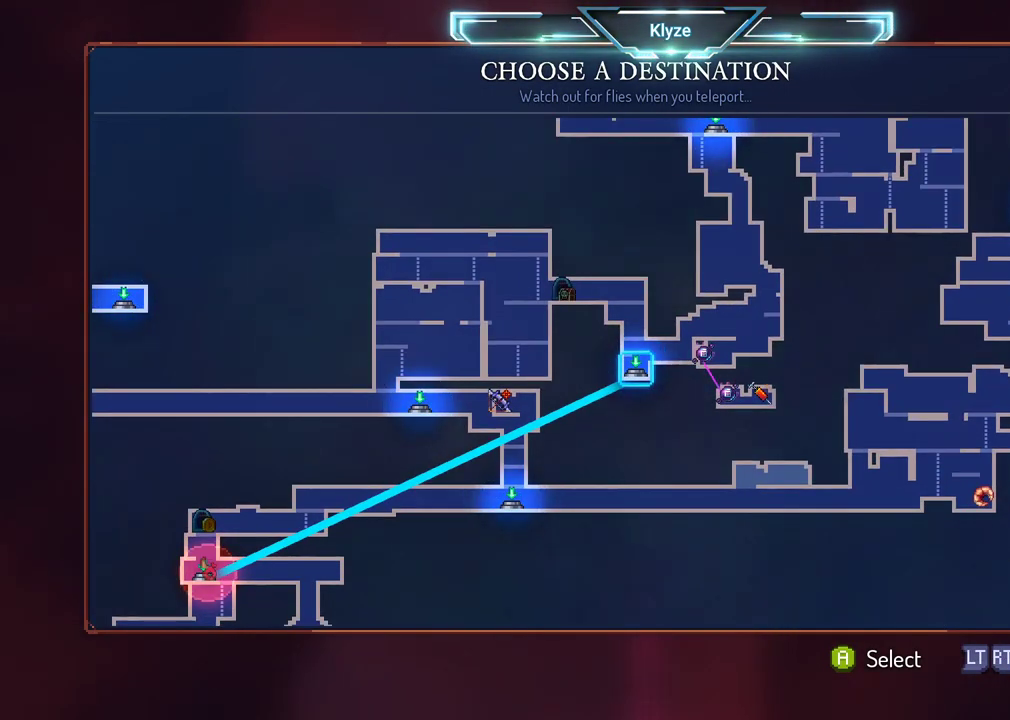
{"buttons": [], "left_stick": "center", "right_stick": "center", "events": [[33, "A", "down"], [200, "A", "up"]]}
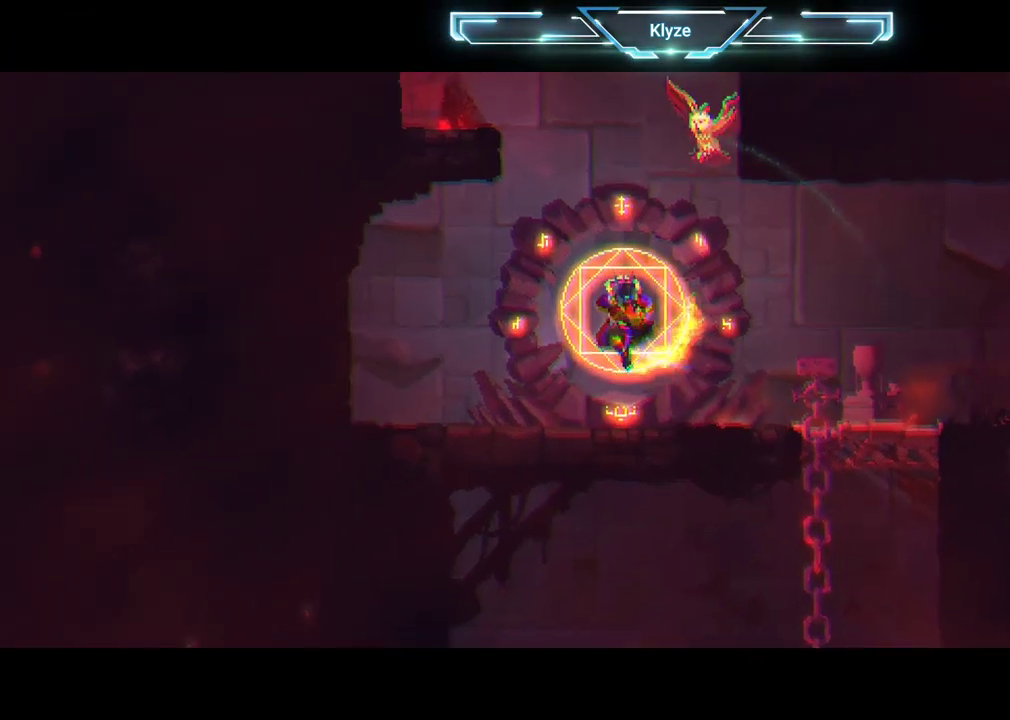
{"buttons": [], "left_stick": "center", "right_stick": "center", "events": []}
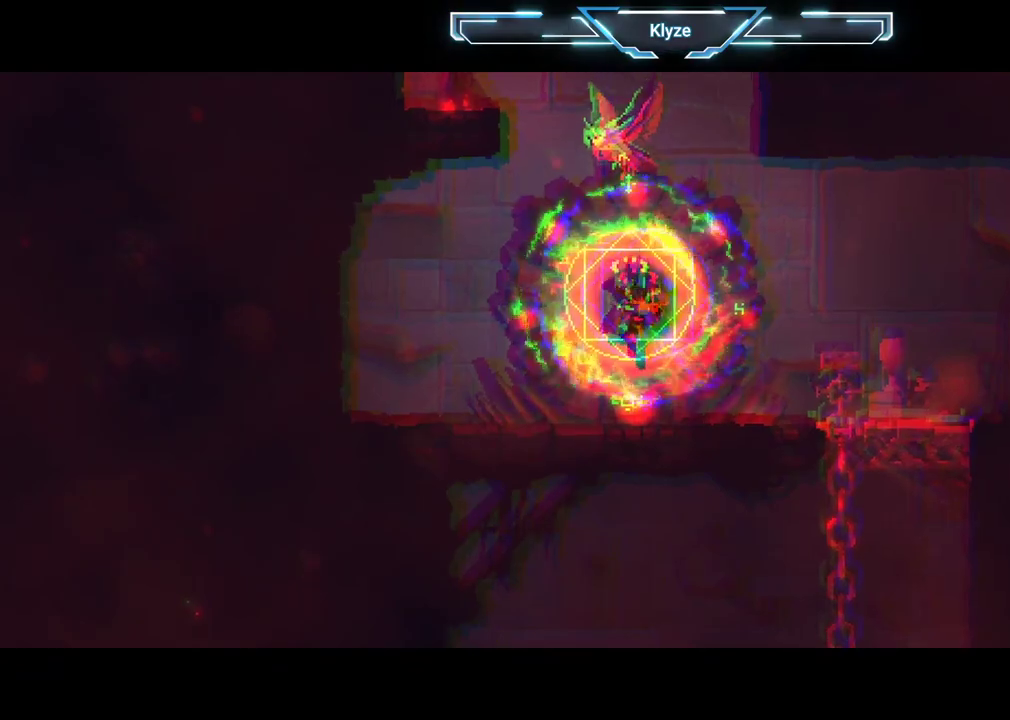
{"buttons": [], "left_stick": "center", "right_stick": "center", "events": []}